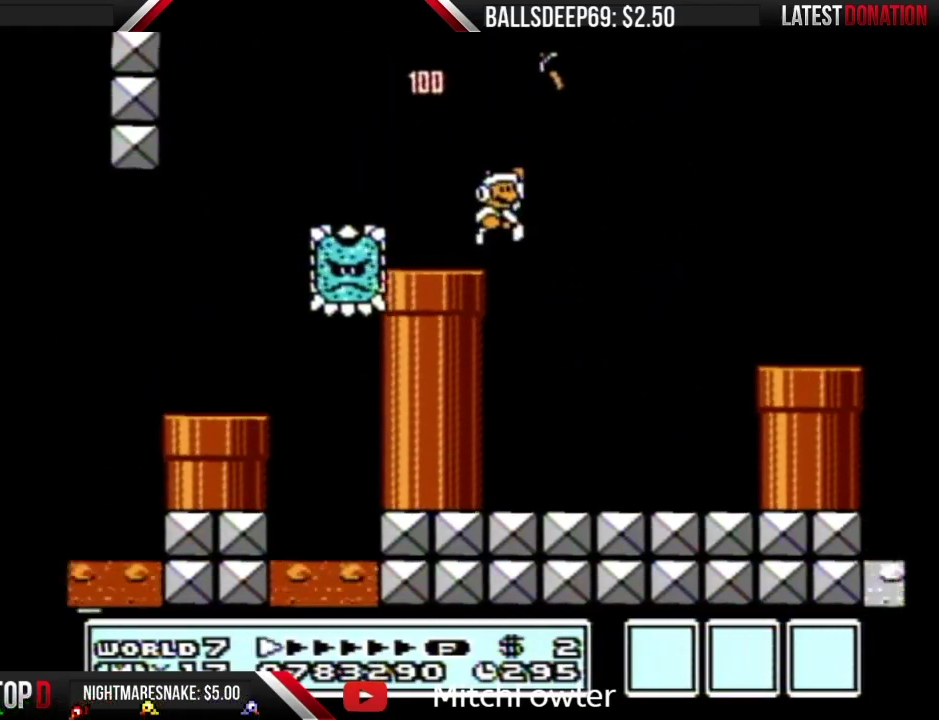
Gameplay with a controller (Nintendo layout); each line is a JSON object with the inputs held at the frame after it. "events" lists button and stick changes between this image and that frame as [ms after this image, input, new state], when the widget could be followed in between. Not read: L3 R3.
{"buttons": ["B", "DPAD_RIGHT"], "events": [[16, "A", "down"], [83, "A", "up"], [83, "B", "up"], [183, "B", "down"]]}
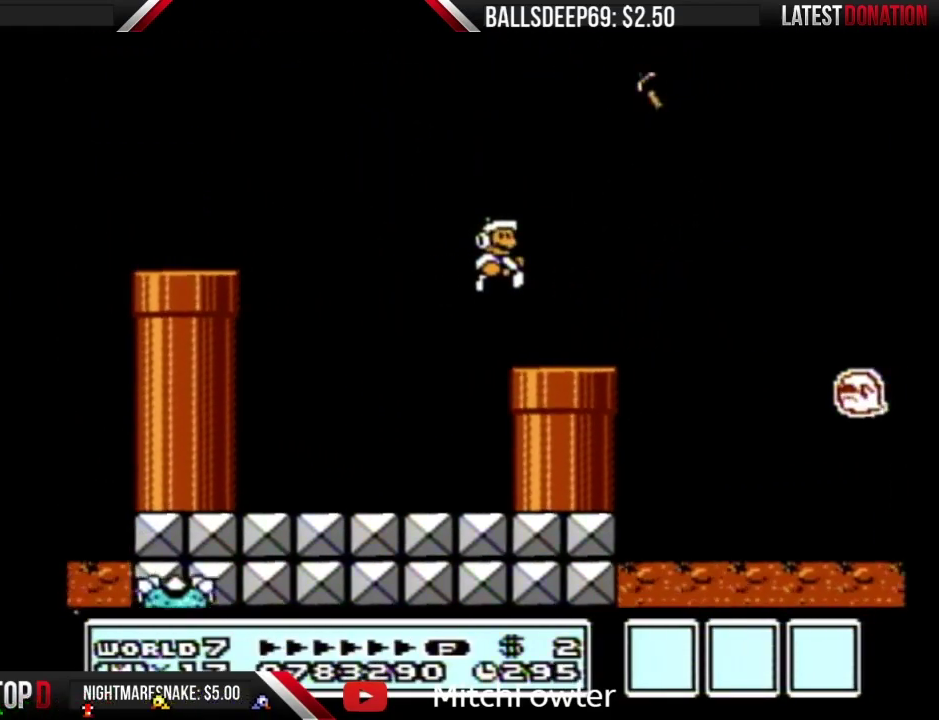
{"buttons": ["B", "DPAD_RIGHT"], "events": [[251, "A", "down"], [434, "A", "up"]]}
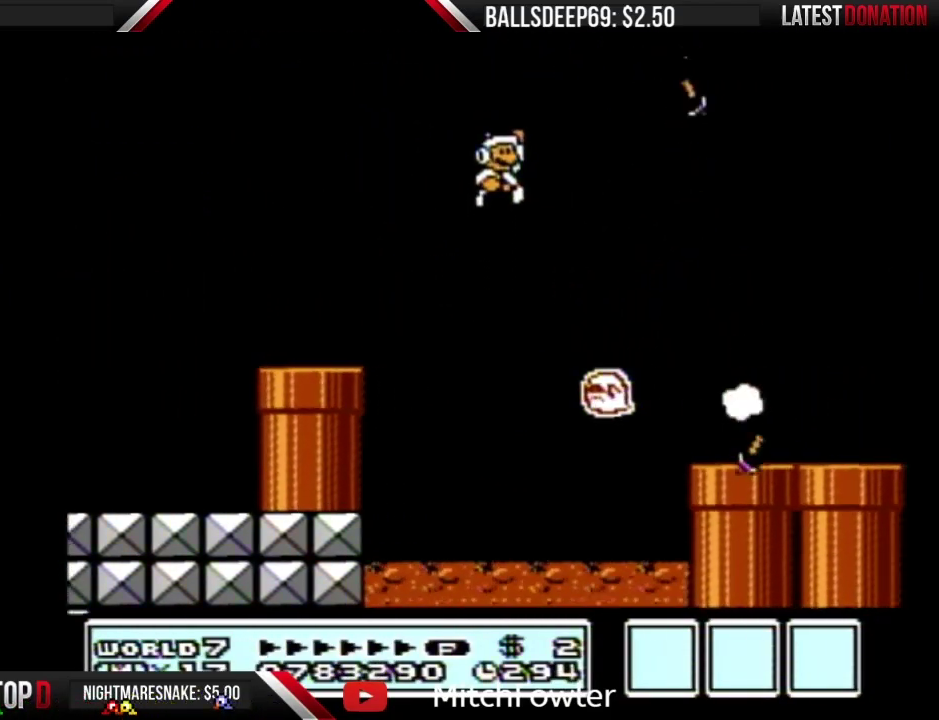
{"buttons": ["B", "DPAD_RIGHT"], "events": []}
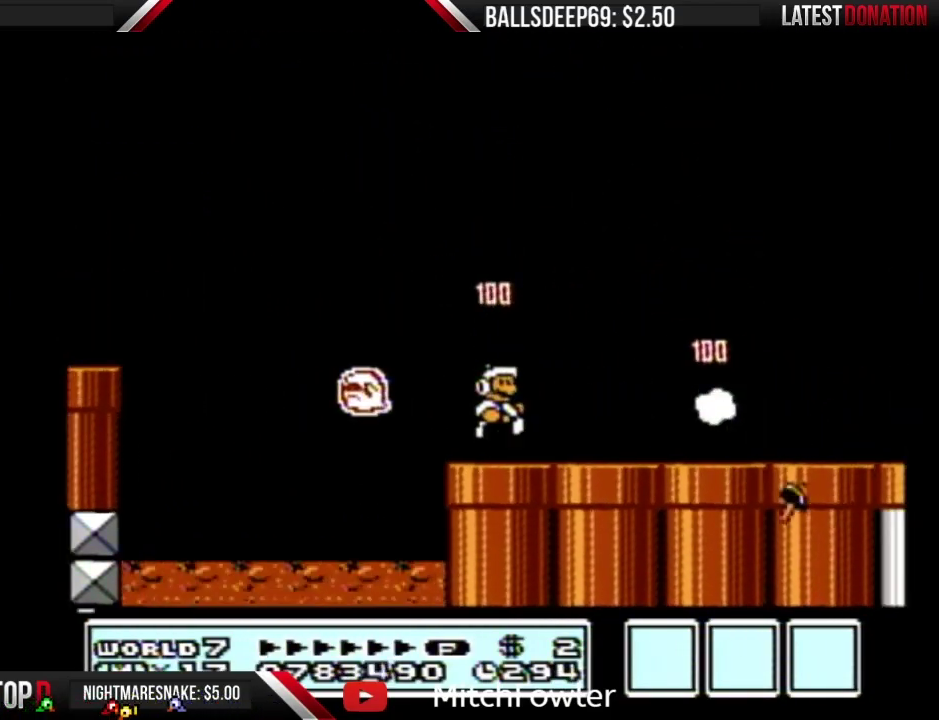
{"buttons": ["B", "DPAD_RIGHT"], "events": []}
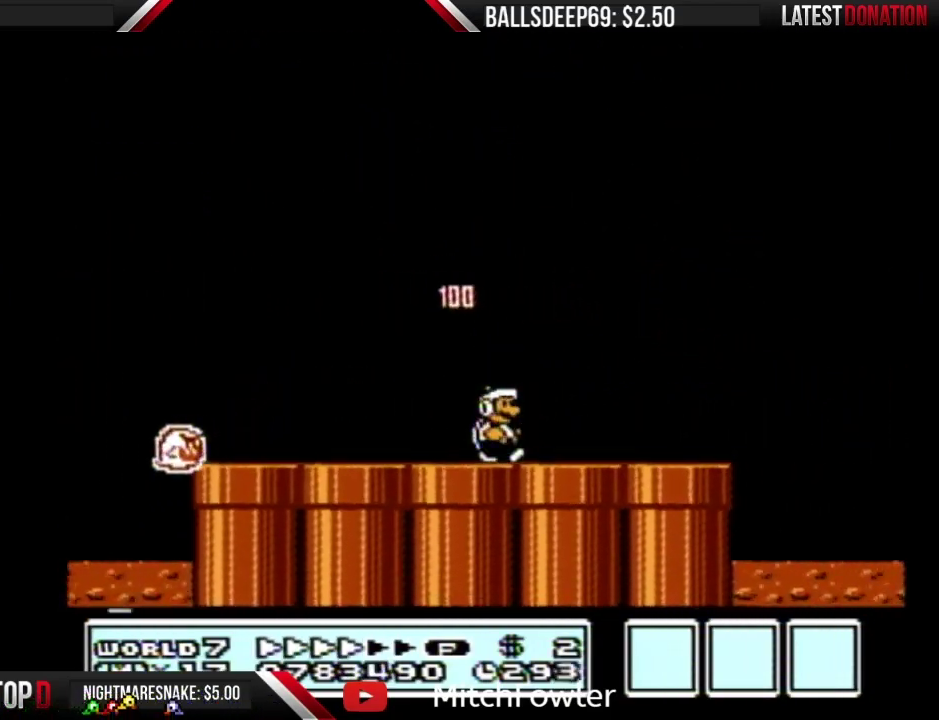
{"buttons": ["A", "B", "DPAD_RIGHT"], "events": [[434, "B", "up"], [484, "A", "down"], [484, "B", "down"]]}
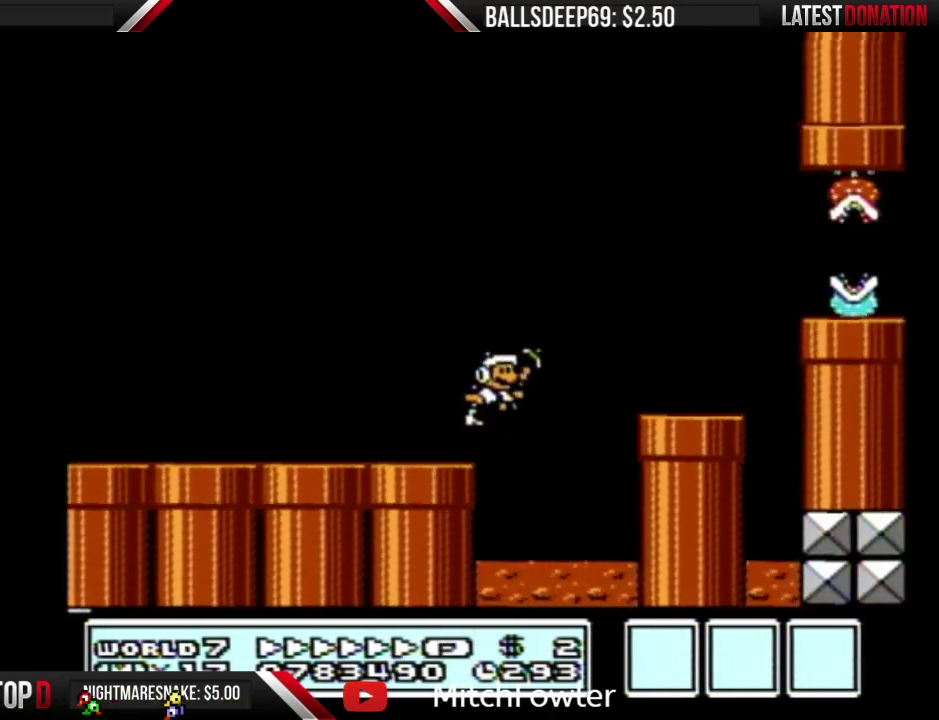
{"buttons": ["B", "DPAD_RIGHT"], "events": [[351, "A", "up"]]}
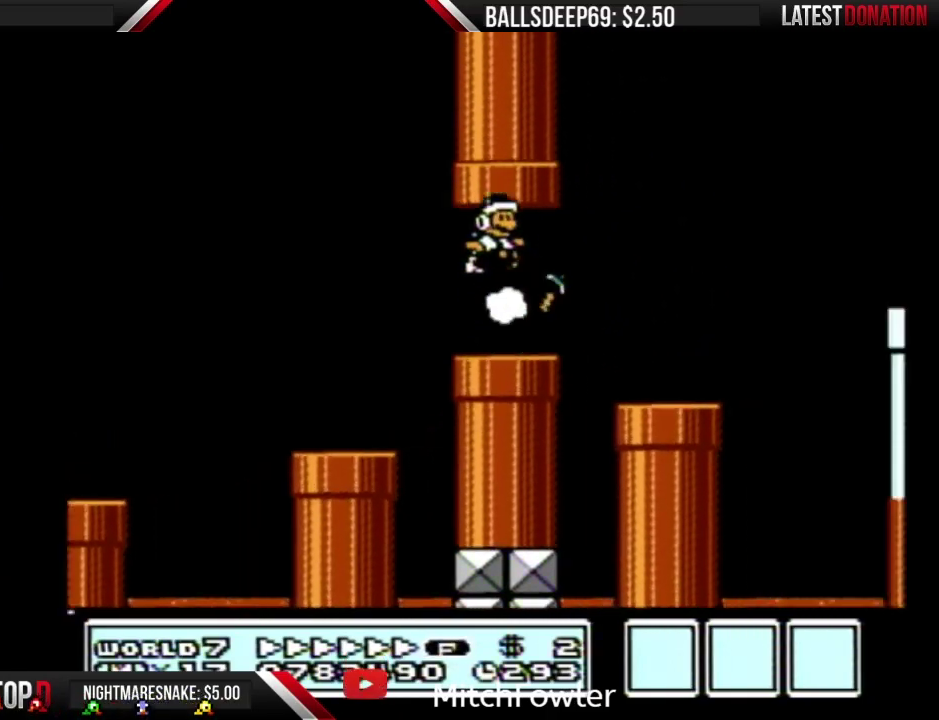
{"buttons": ["A", "B", "DPAD_RIGHT"], "events": [[317, "B", "up"], [384, "A", "down"], [384, "B", "down"]]}
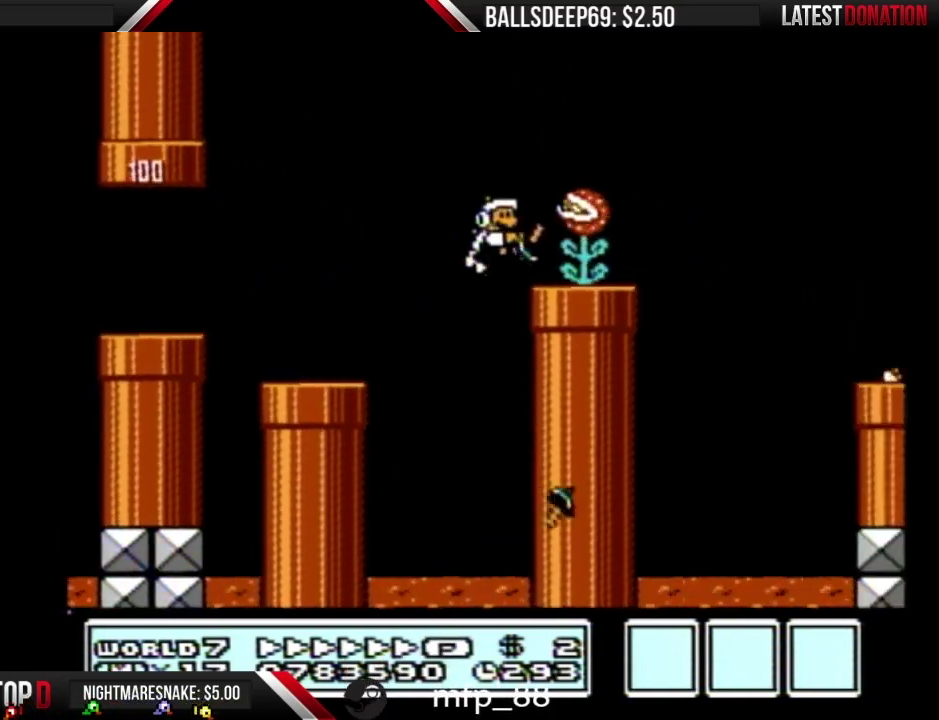
{"buttons": ["A", "B", "DPAD_RIGHT"], "events": []}
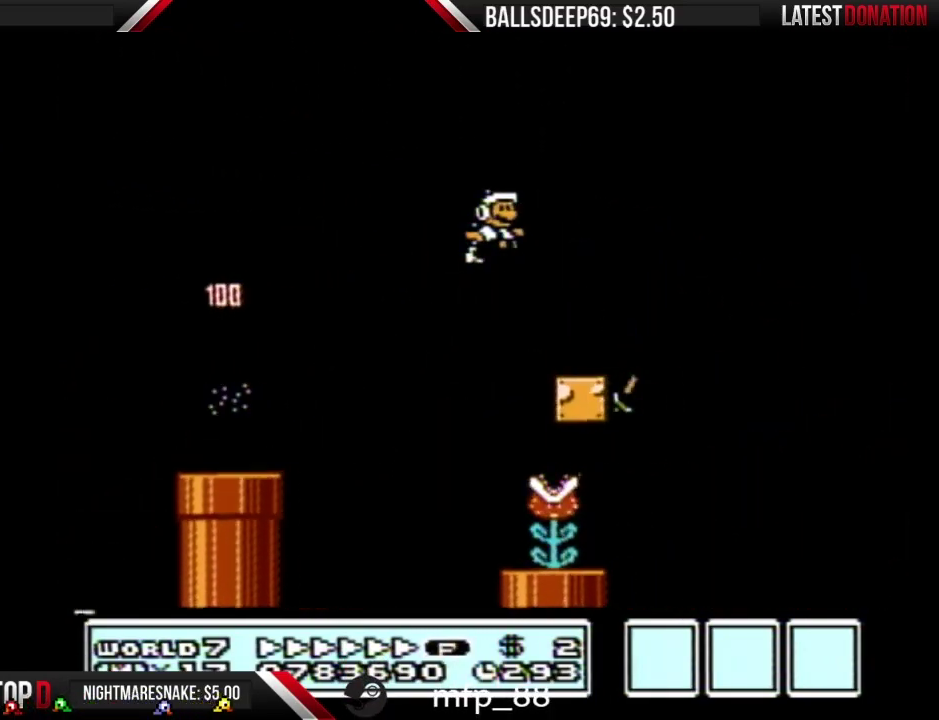
{"buttons": ["B", "DPAD_RIGHT"], "events": [[384, "A", "up"], [417, "B", "up"], [467, "B", "down"]]}
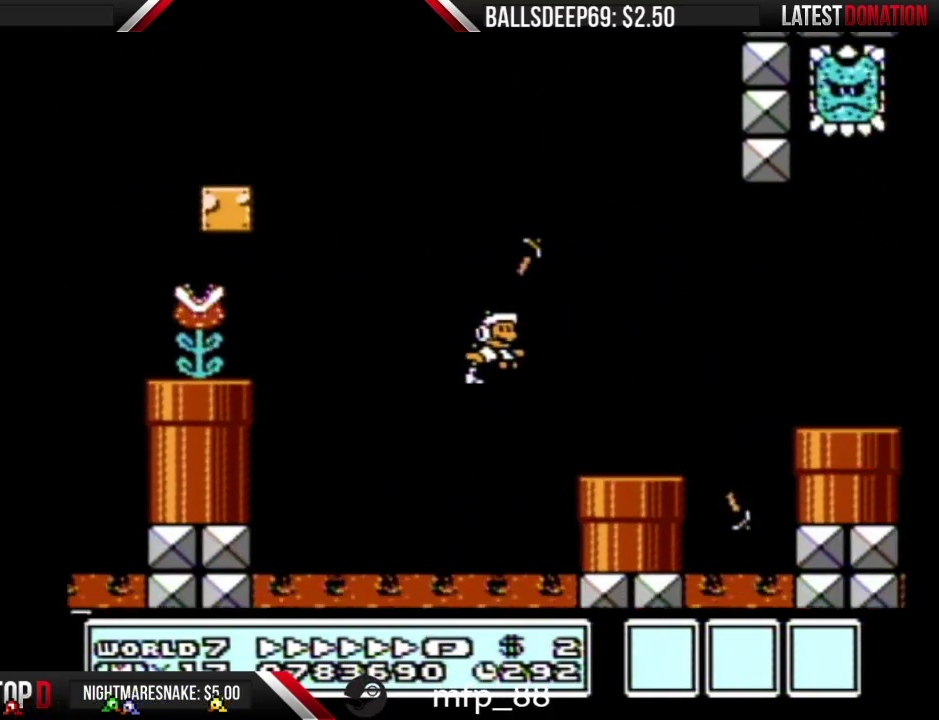
{"buttons": ["A", "DPAD_RIGHT"], "events": [[234, "A", "down"], [384, "B", "up"]]}
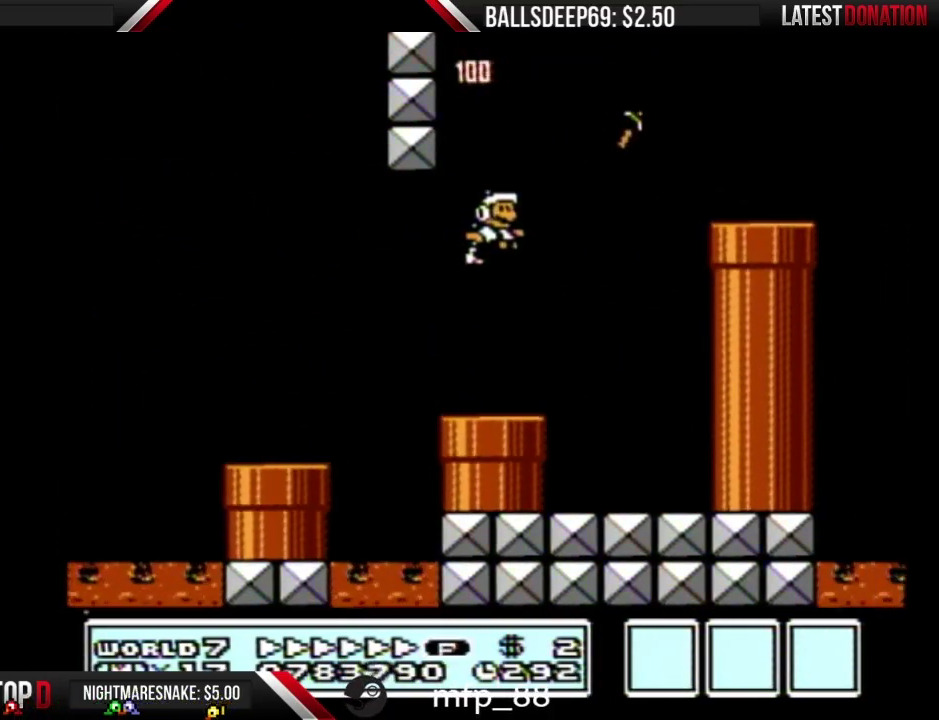
{"buttons": ["B", "DPAD_RIGHT"], "events": [[100, "B", "down"], [133, "A", "up"], [434, "A", "down"], [484, "A", "up"]]}
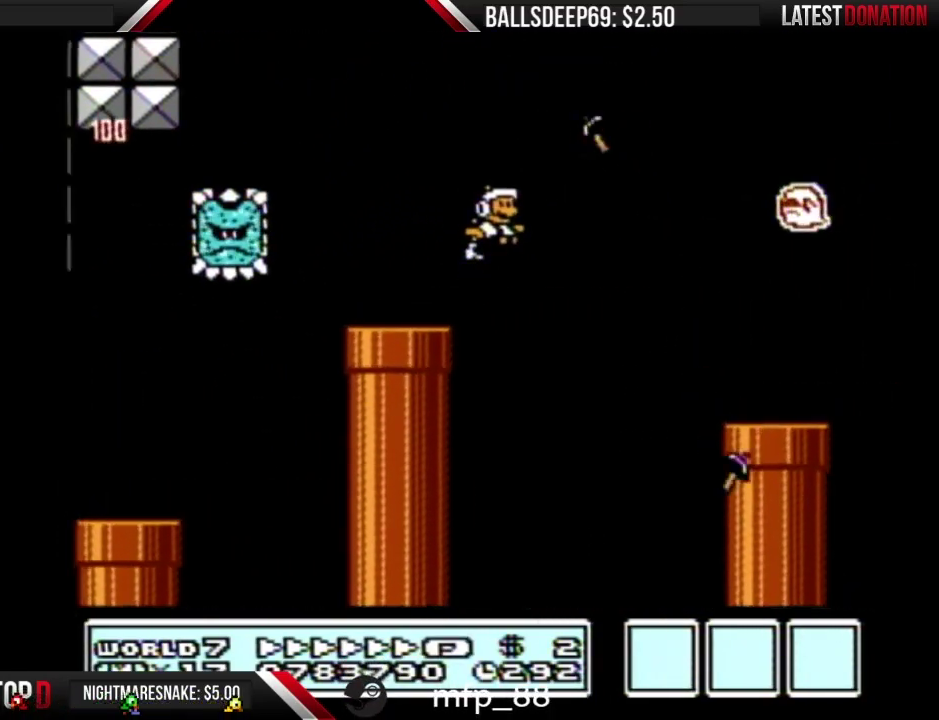
{"buttons": ["B", "DPAD_RIGHT"], "events": [[84, "DPAD_RIGHT", "up"], [151, "DPAD_LEFT", "down"], [384, "DPAD_LEFT", "up"], [418, "DPAD_RIGHT", "down"]]}
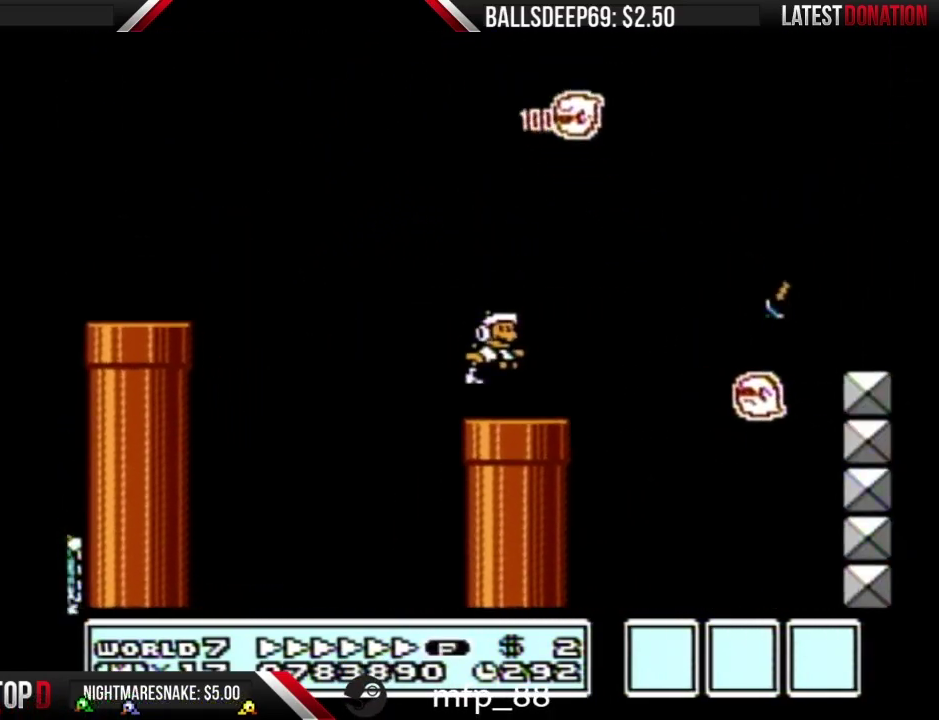
{"buttons": ["B", "DPAD_RIGHT"], "events": [[167, "A", "down"], [350, "A", "up"]]}
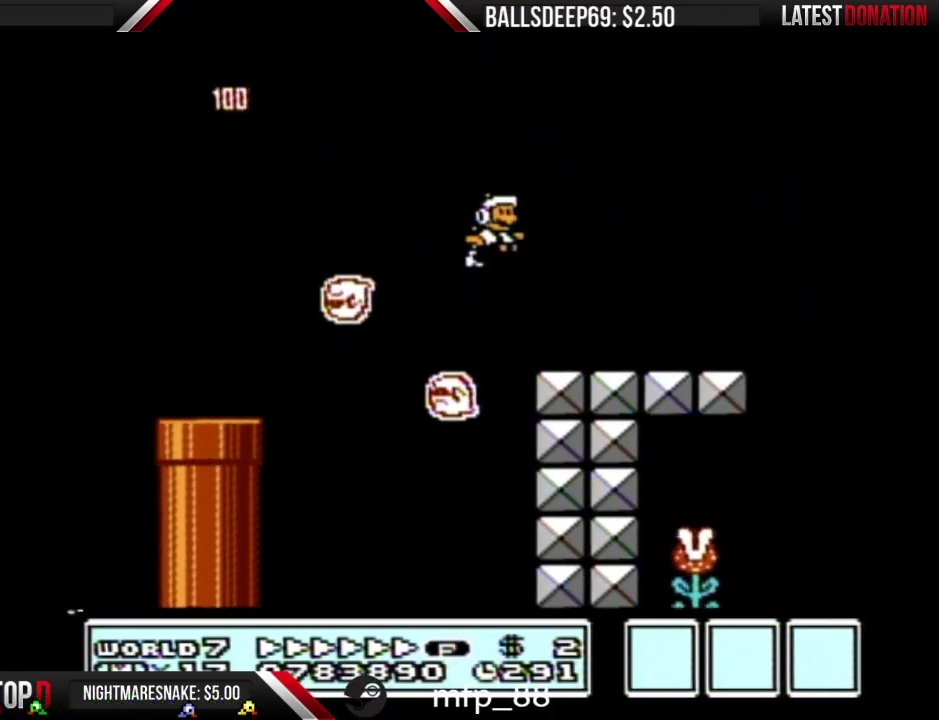
{"buttons": ["A", "B", "DPAD_RIGHT"], "events": [[384, "A", "down"]]}
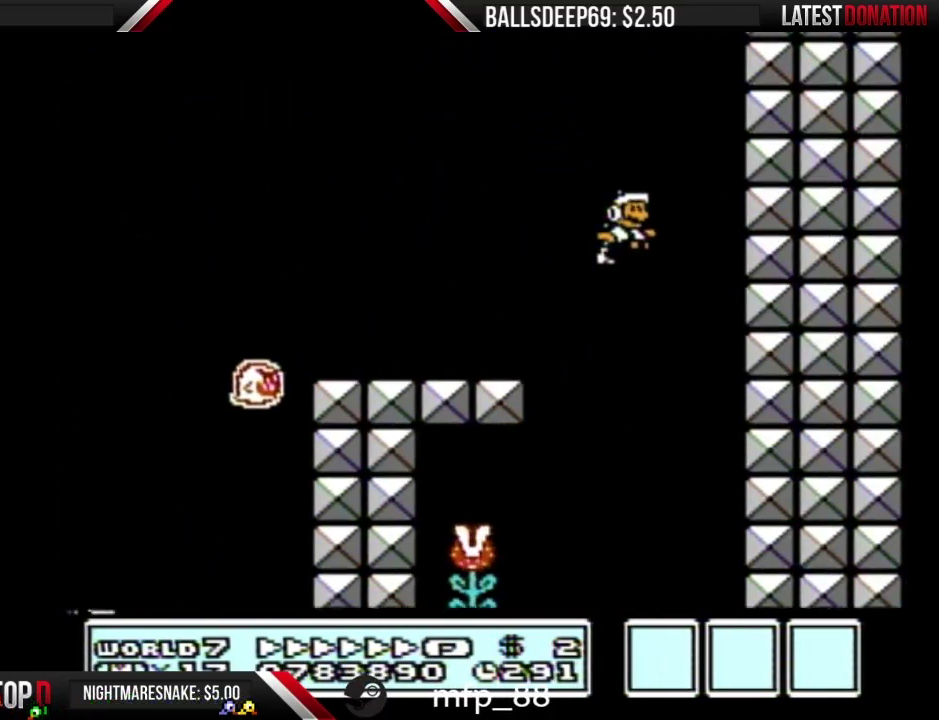
{"buttons": ["B", "DPAD_LEFT"], "events": [[183, "DPAD_RIGHT", "up"], [217, "A", "up"], [217, "DPAD_LEFT", "down"]]}
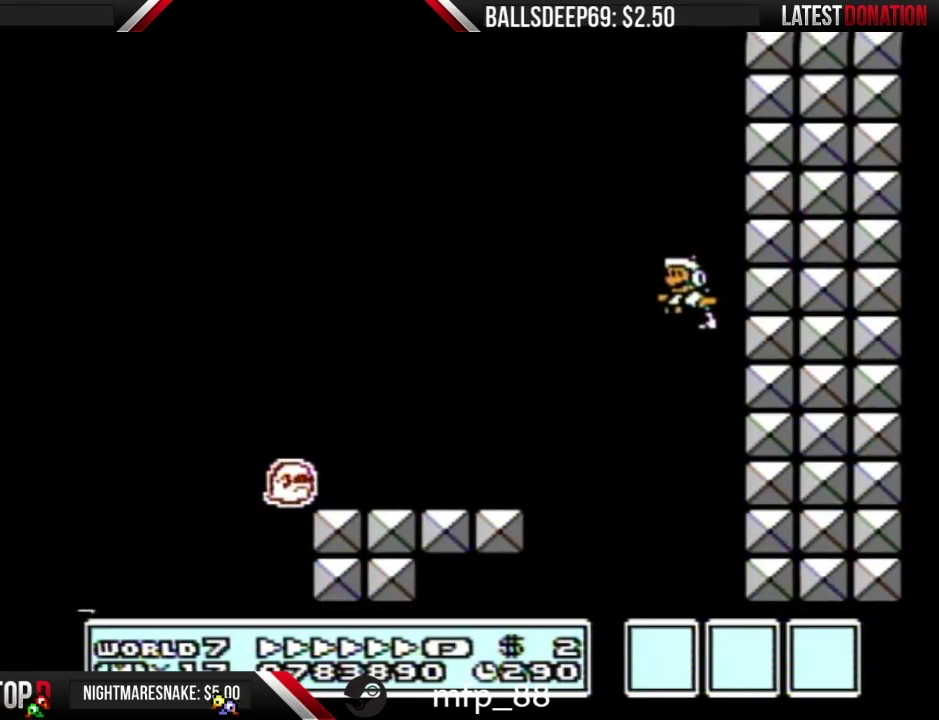
{"buttons": ["B", "DPAD_LEFT"], "events": [[17, "DPAD_LEFT", "up"], [184, "DPAD_LEFT", "down"]]}
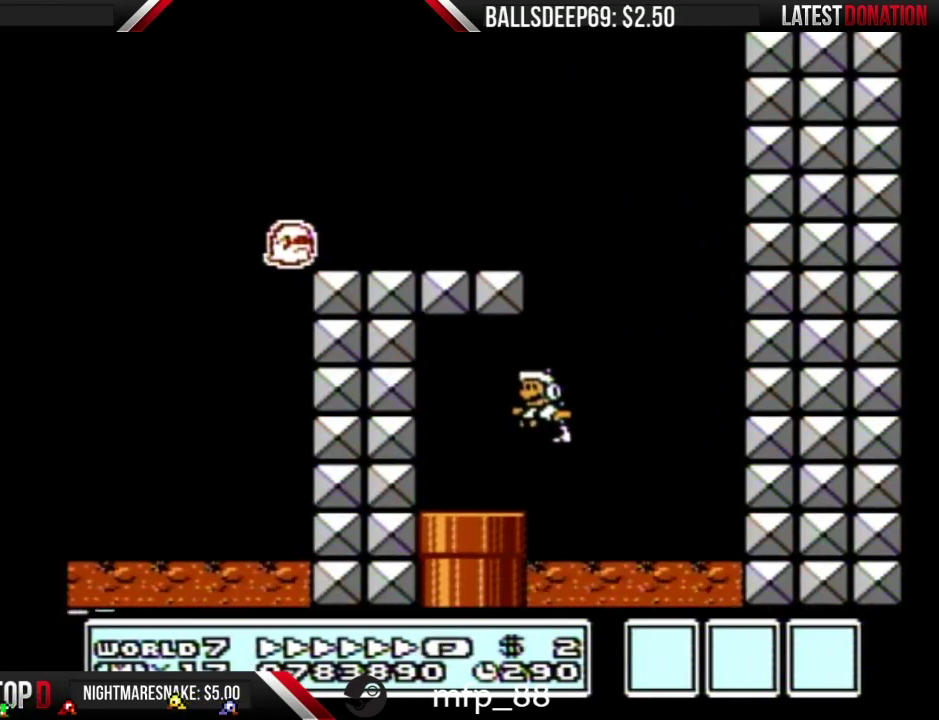
{"buttons": ["B"], "events": [[67, "DPAD_DOWN", "down"], [100, "DPAD_LEFT", "up"], [350, "DPAD_DOWN", "up"]]}
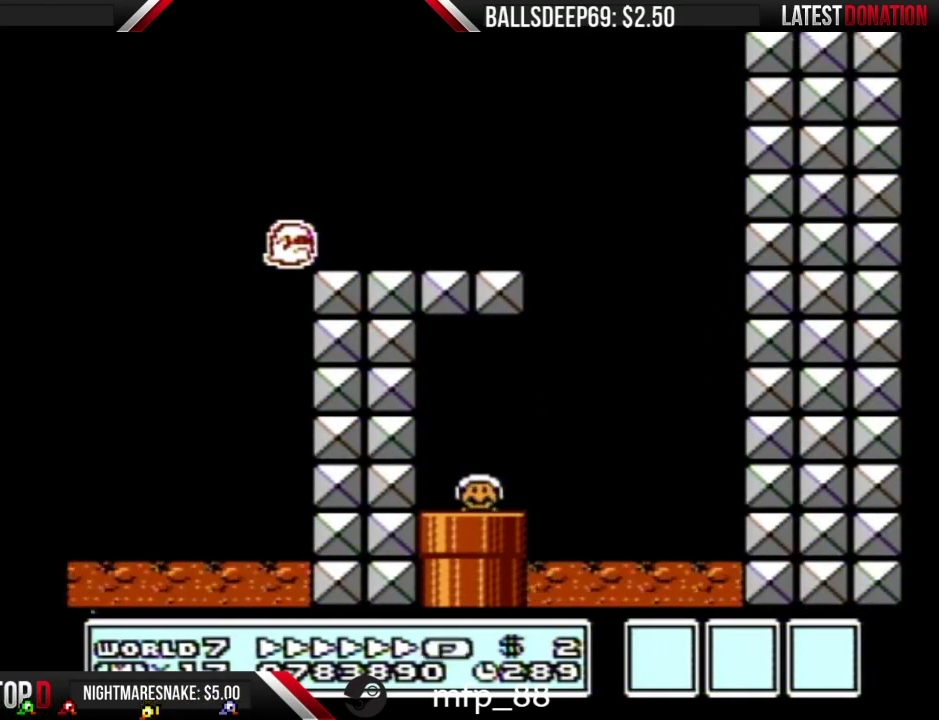
{"buttons": ["B"], "events": []}
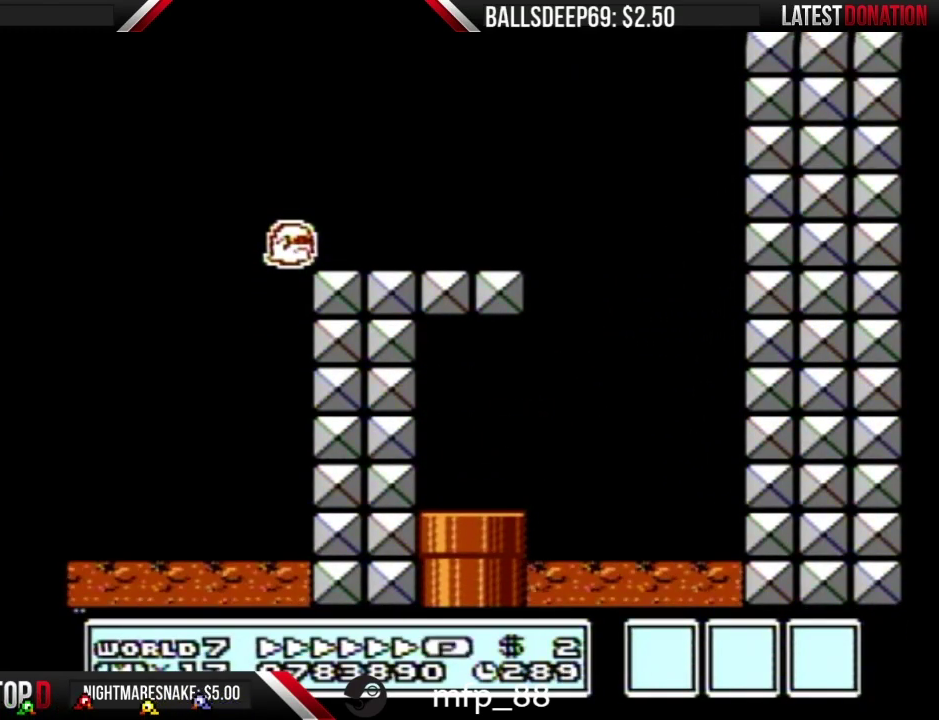
{"buttons": ["B", "DPAD_RIGHT"], "events": [[83, "DPAD_RIGHT", "down"]]}
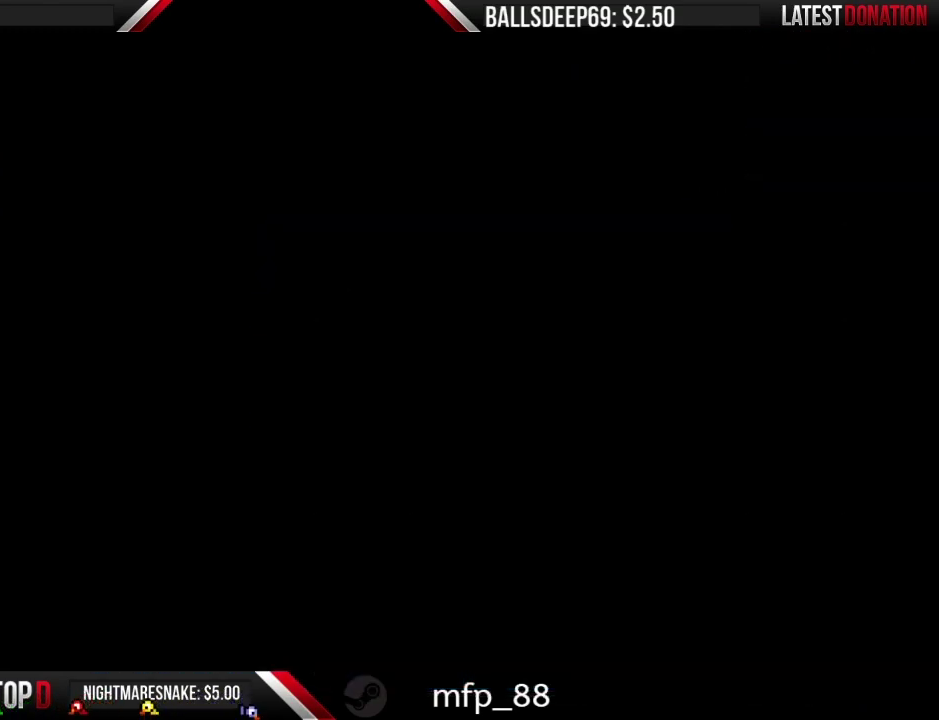
{"buttons": ["B", "DPAD_RIGHT"], "events": []}
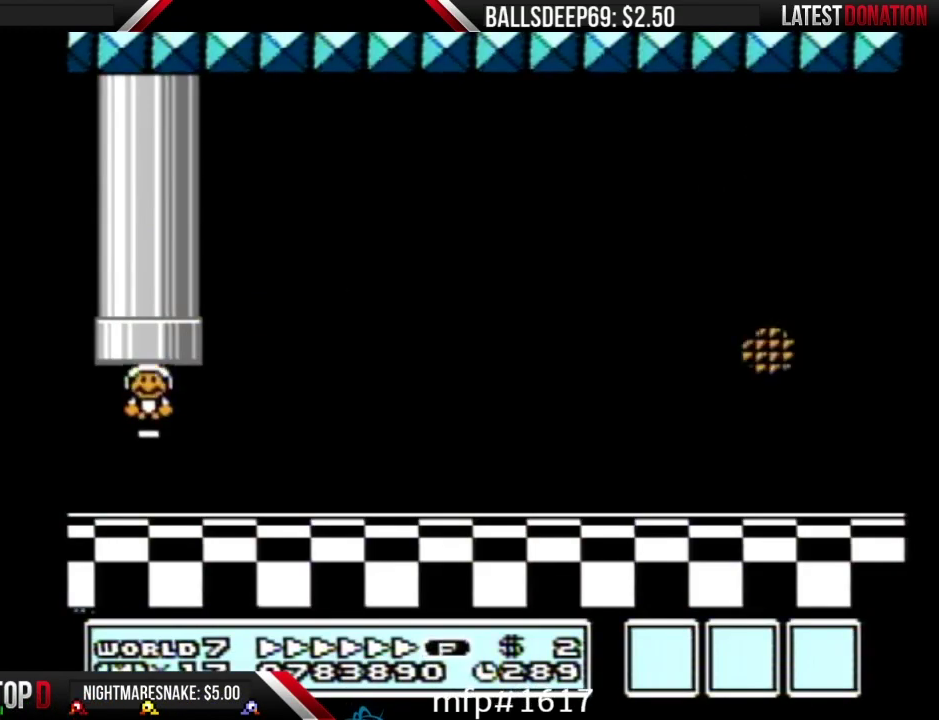
{"buttons": ["B", "DPAD_RIGHT"], "events": []}
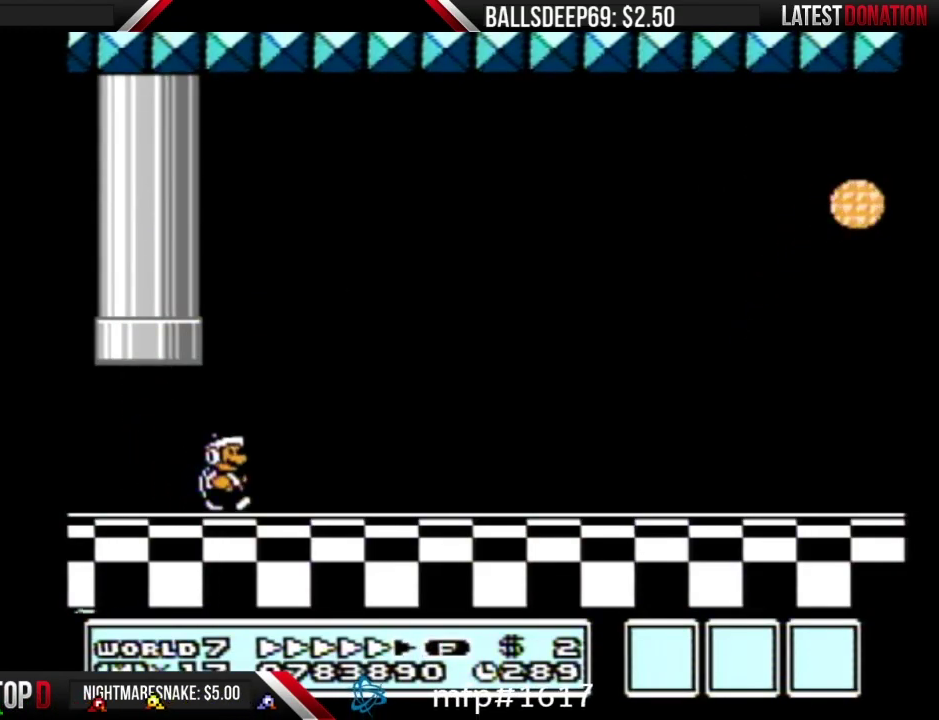
{"buttons": ["B", "DPAD_RIGHT"], "events": [[317, "B", "up"], [451, "B", "down"]]}
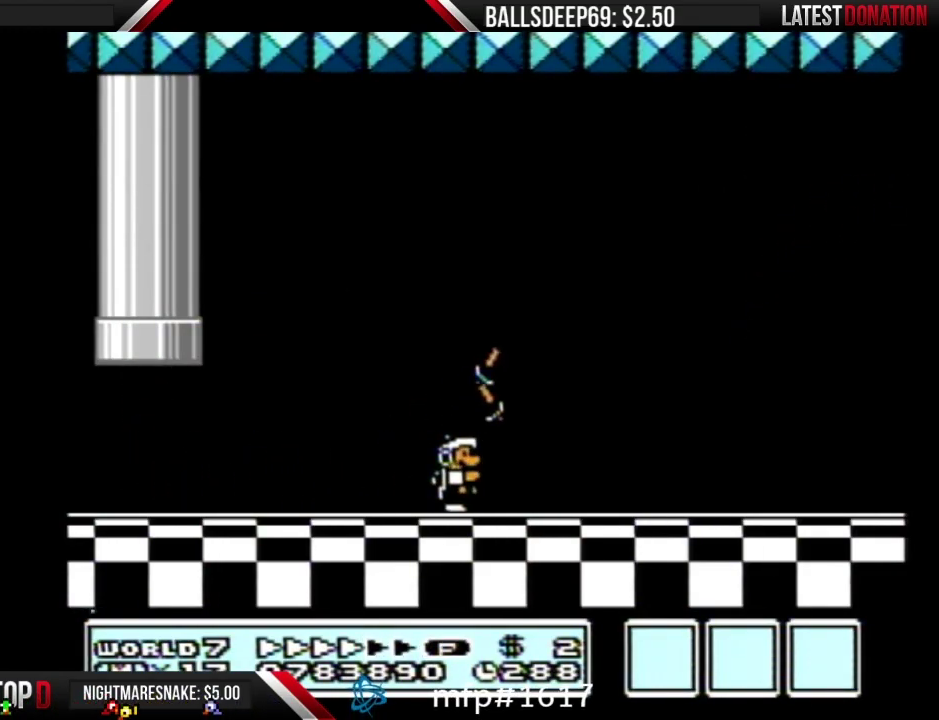
{"buttons": ["B", "DPAD_RIGHT"], "events": []}